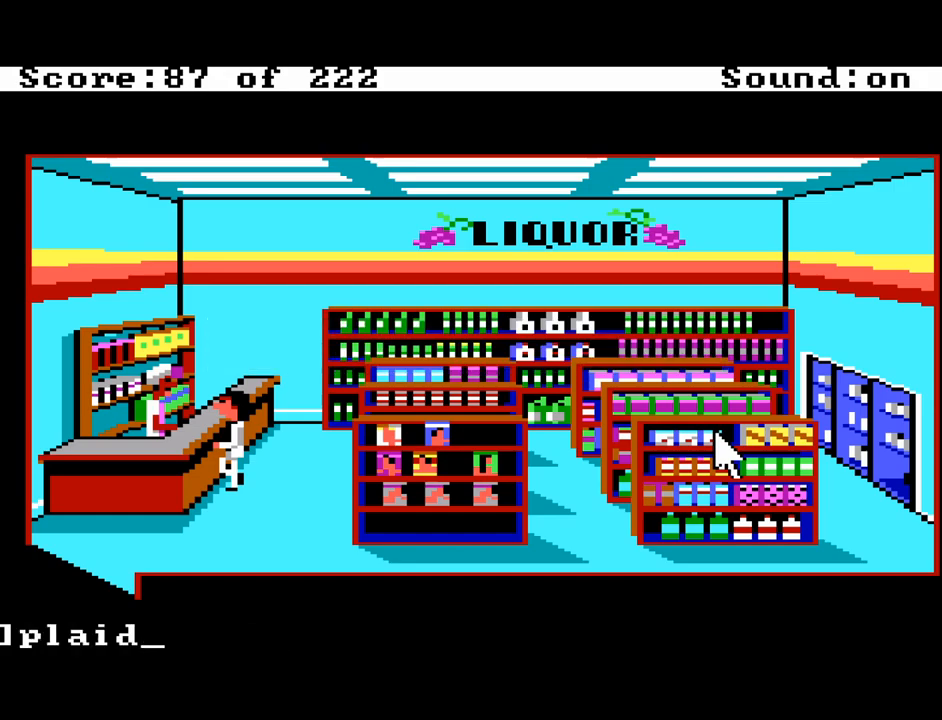
Gameplay with keyboard and mouse; each line is a JSON object with the keys held at the frame after it. "events" lists presses ("down") and releases ("up") of "alt", "backspace", "caps_lock", "ctrl", "down", "escape", "f1", "f10", "f11", "f12", "f2", "f3", "f4", "f5", "f6", "f7", "f8", "f9", "left", "return", "right", "shift", "space", "tab" and "up" between this image and that frame as [ms after this image, input, new state], when the widget could be followed in between. No other keys are recorded. "mouse_move" is the direction in which the mouse moves at that frame (one of eight, or "still"), when it could be read. Mouse buttons are not recorded.
{"keys": [], "mouse_move": "still", "events": [[50, "return", "down"], [150, "return", "up"]]}
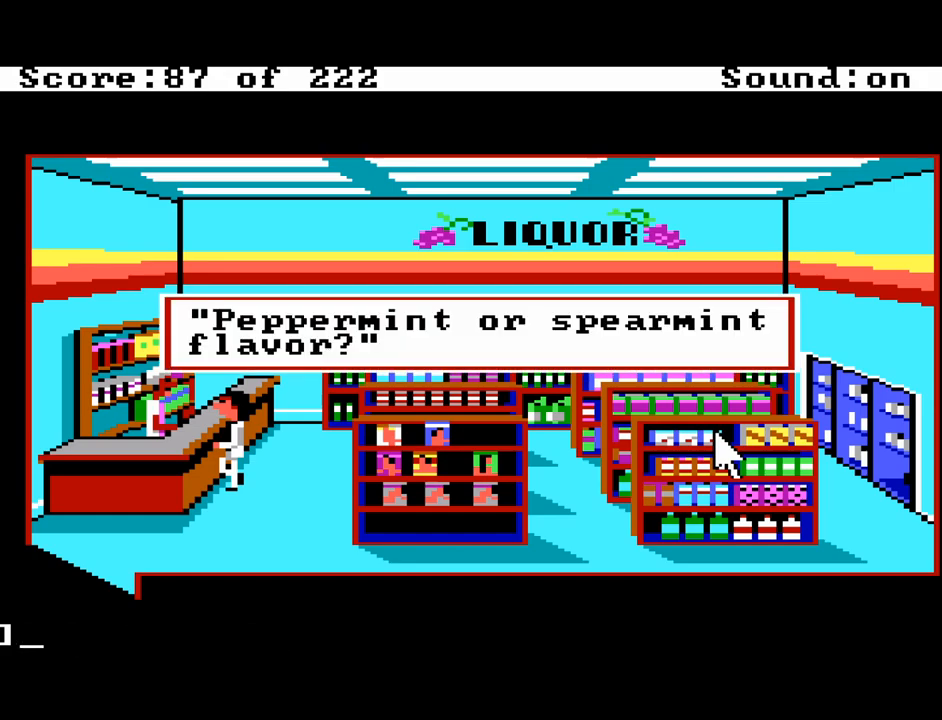
{"keys": [], "mouse_move": "still", "events": []}
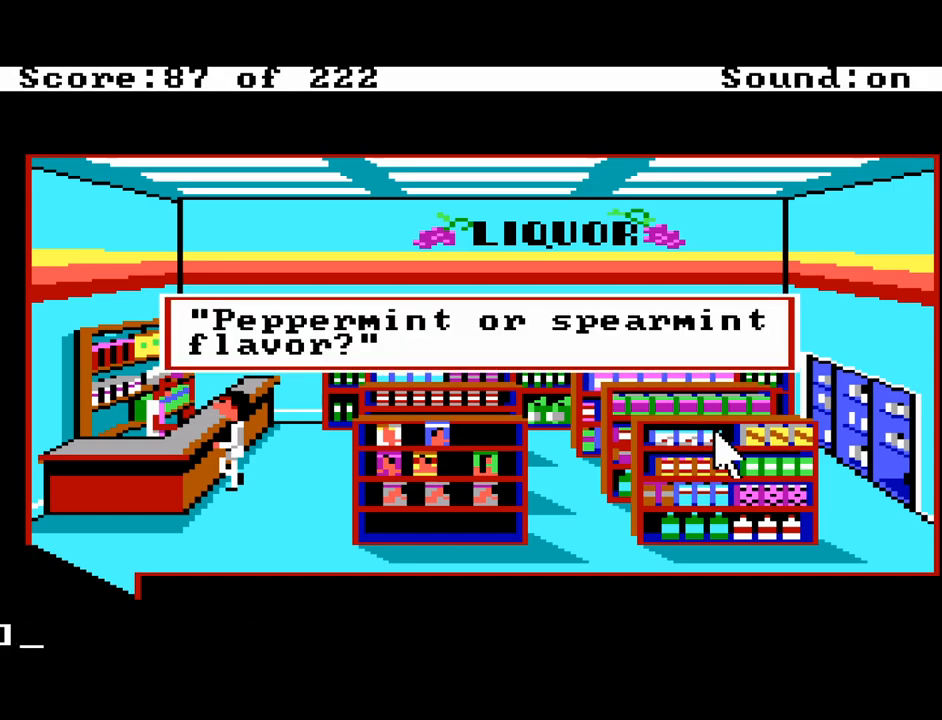
{"keys": [], "mouse_move": "still", "events": [[83, "return", "down"], [183, "return", "up"]]}
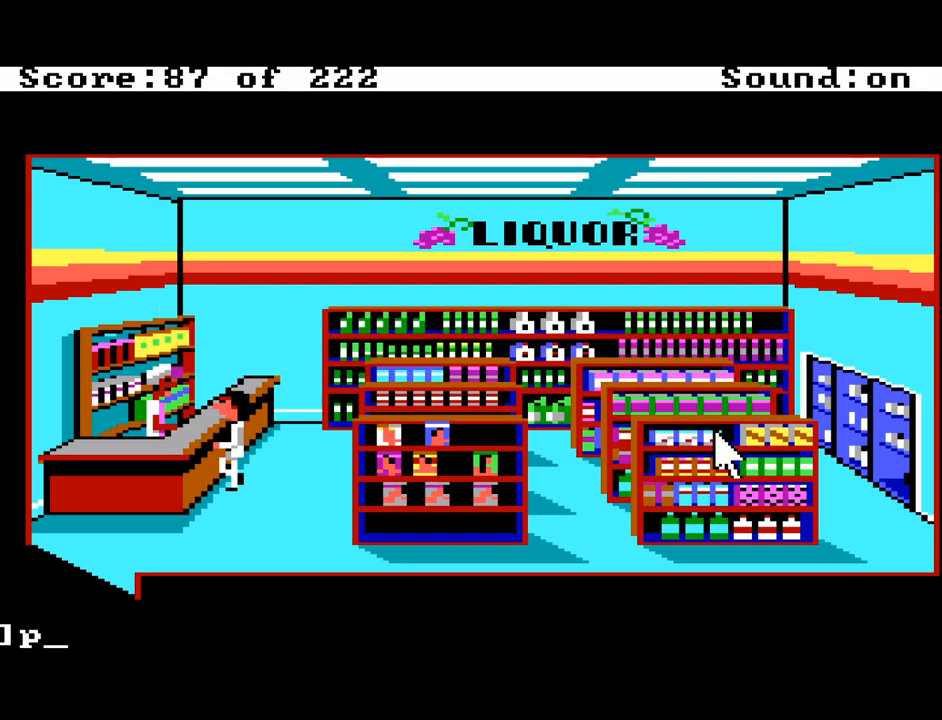
{"keys": [], "mouse_move": "still", "events": []}
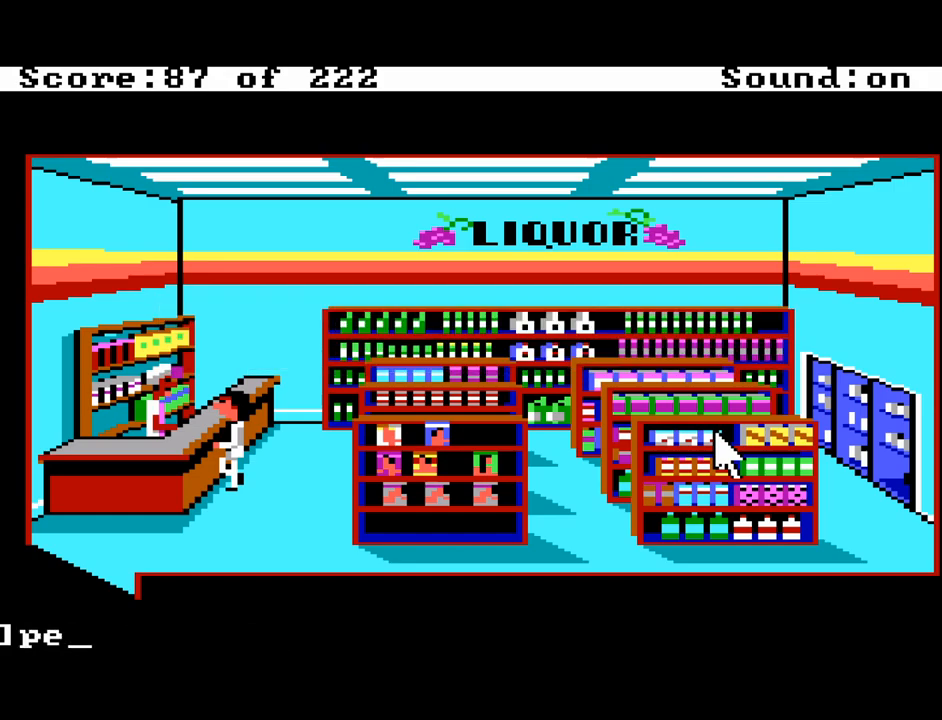
{"keys": [], "mouse_move": "still", "events": []}
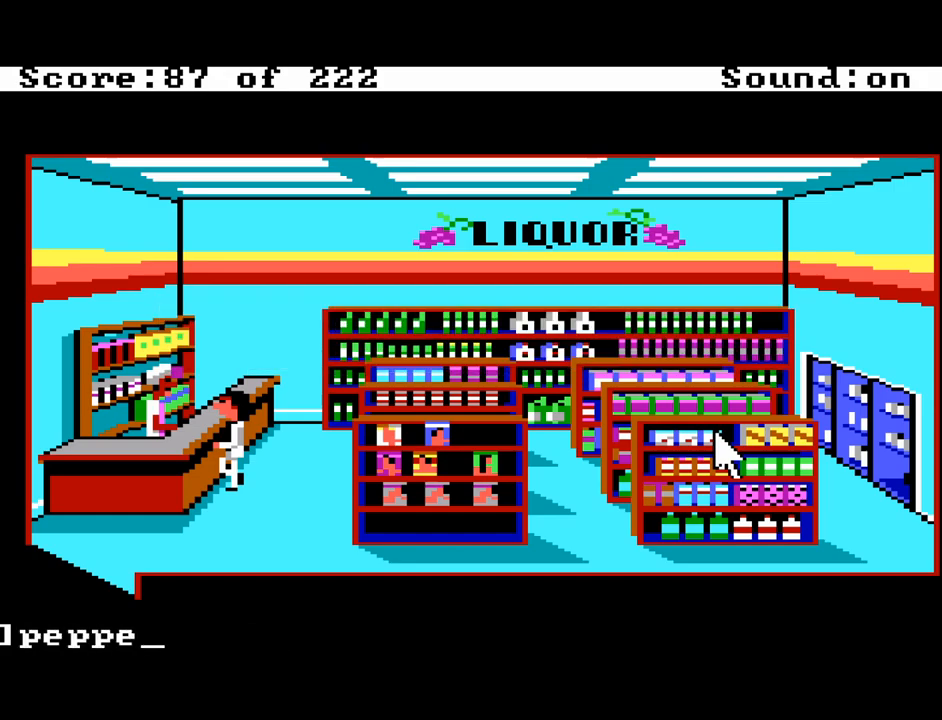
{"keys": [], "mouse_move": "still", "events": []}
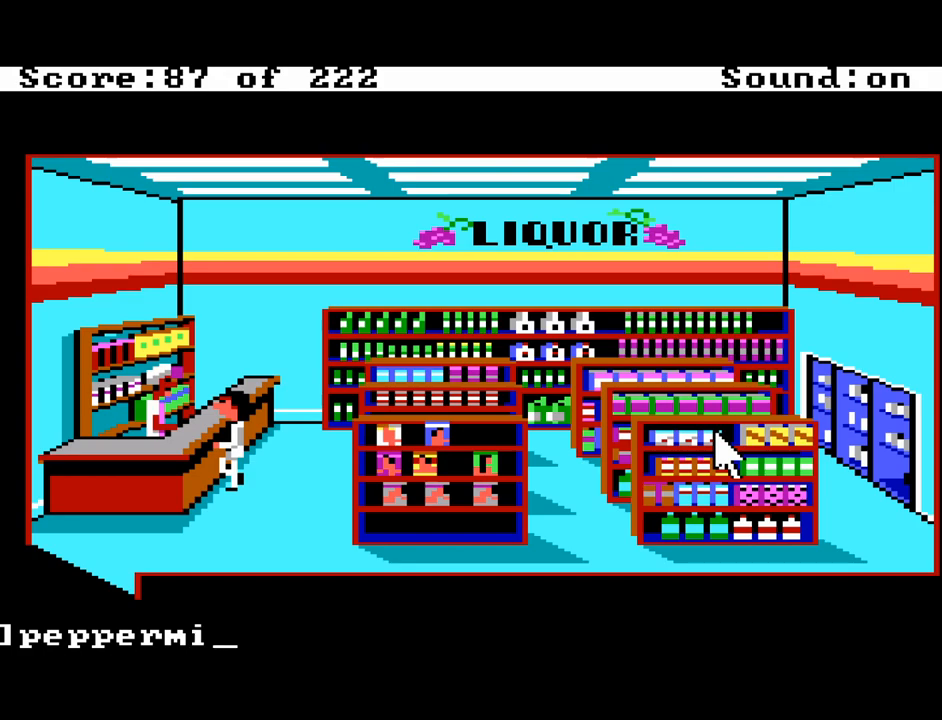
{"keys": [], "mouse_move": "still", "events": [[383, "return", "down"], [483, "return", "up"]]}
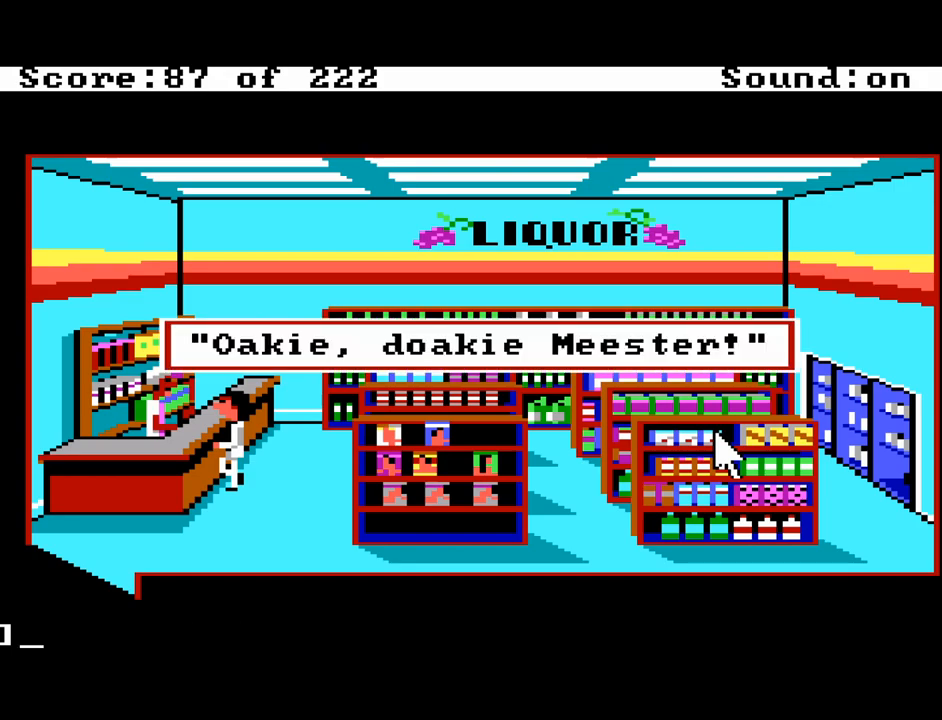
{"keys": ["return"], "mouse_move": "still", "events": [[500, "return", "down"]]}
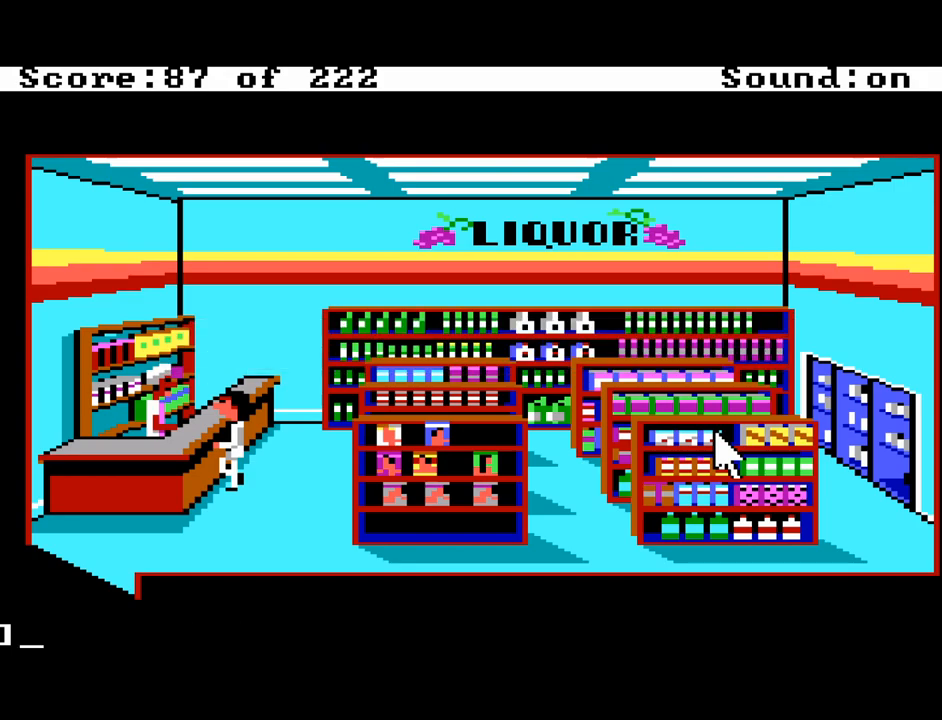
{"keys": [], "mouse_move": "still", "events": [[83, "return", "up"], [133, "return", "down"], [233, "return", "up"], [317, "return", "down"], [417, "return", "up"]]}
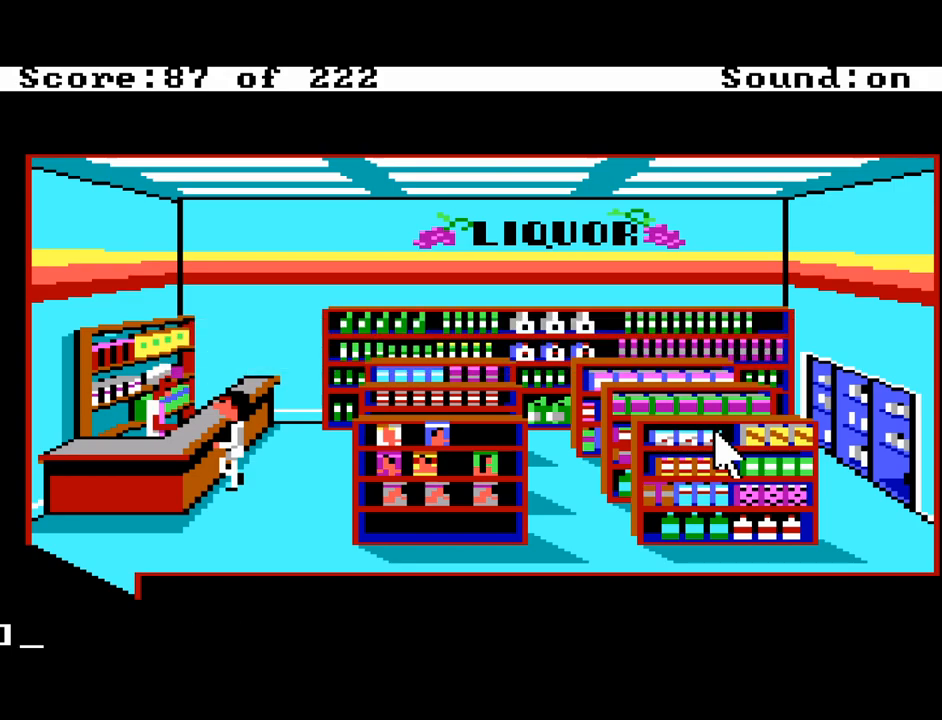
{"keys": ["return"], "mouse_move": "still", "events": [[17, "return", "down"]]}
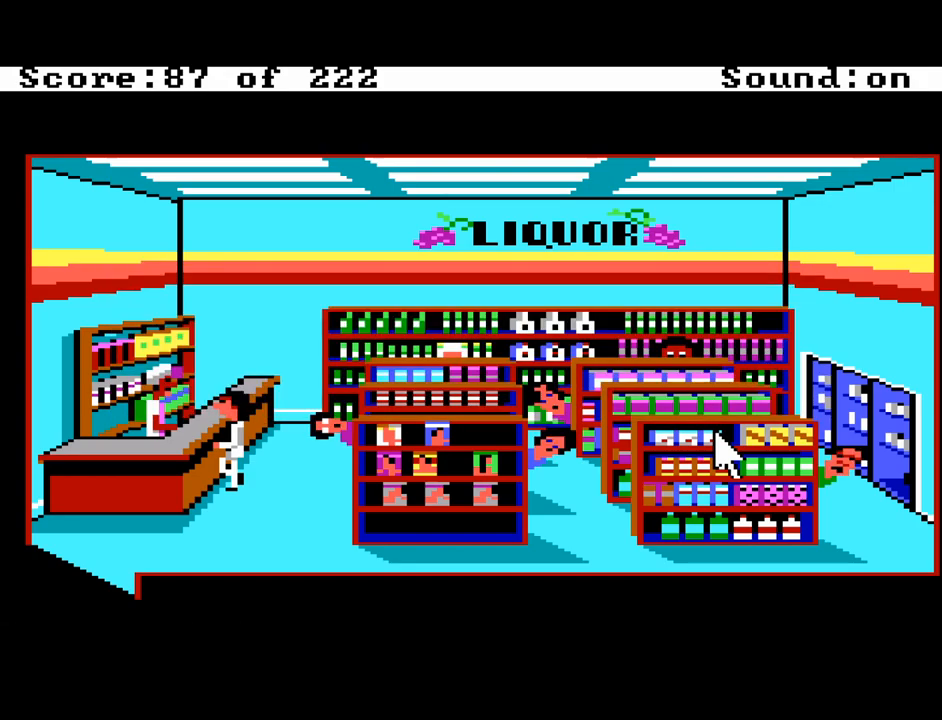
{"keys": ["return"], "mouse_move": "still", "events": []}
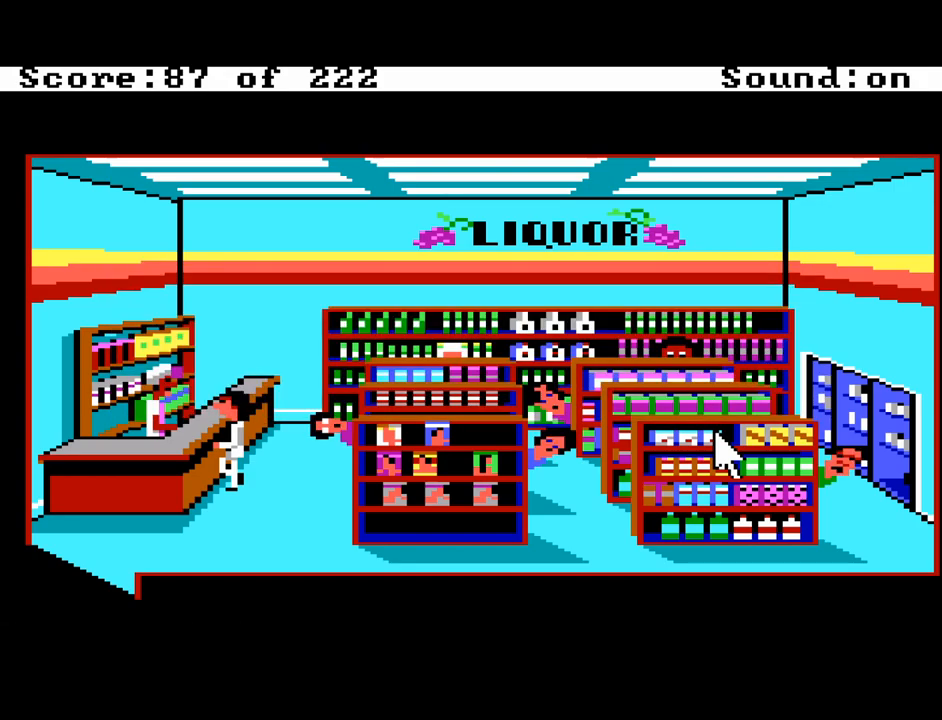
{"keys": ["return"], "mouse_move": "still", "events": []}
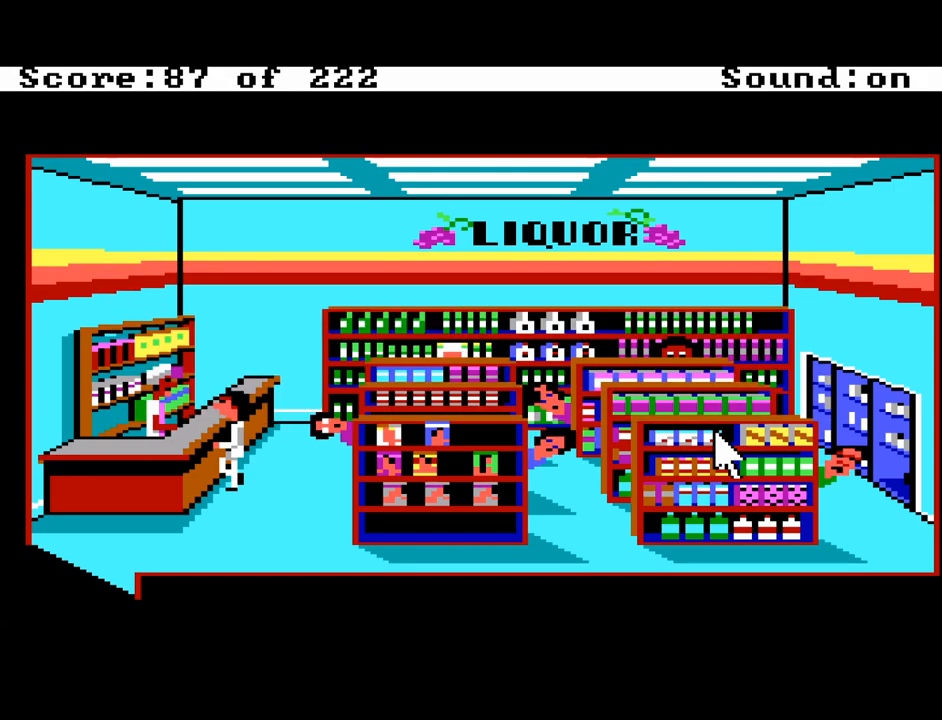
{"keys": ["return"], "mouse_move": "still", "events": []}
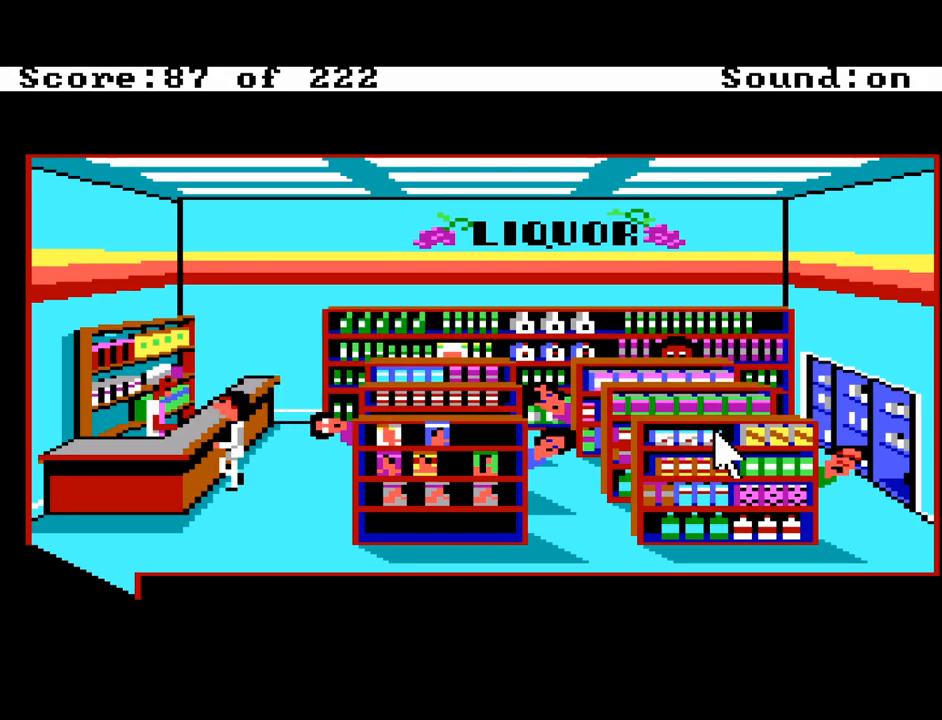
{"keys": [], "mouse_move": "still", "events": [[33, "return", "up"], [67, "return", "down"], [167, "return", "up"], [217, "return", "down"], [450, "return", "up"]]}
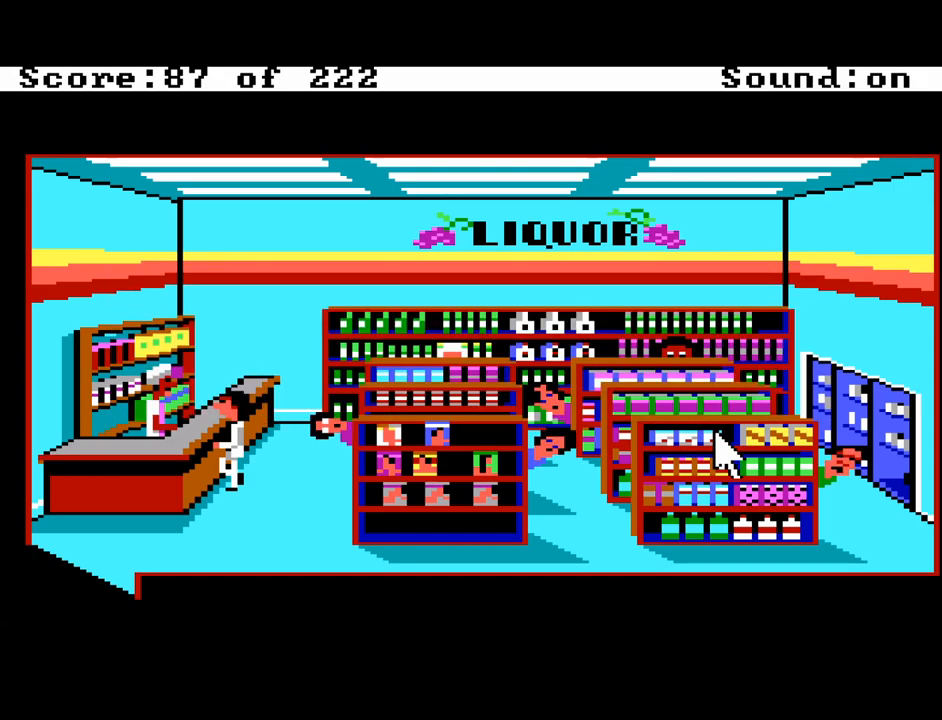
{"keys": ["return"], "mouse_move": "still", "events": [[33, "return", "down"], [133, "return", "up"], [283, "return", "down"], [317, "return", "up"], [417, "return", "down"]]}
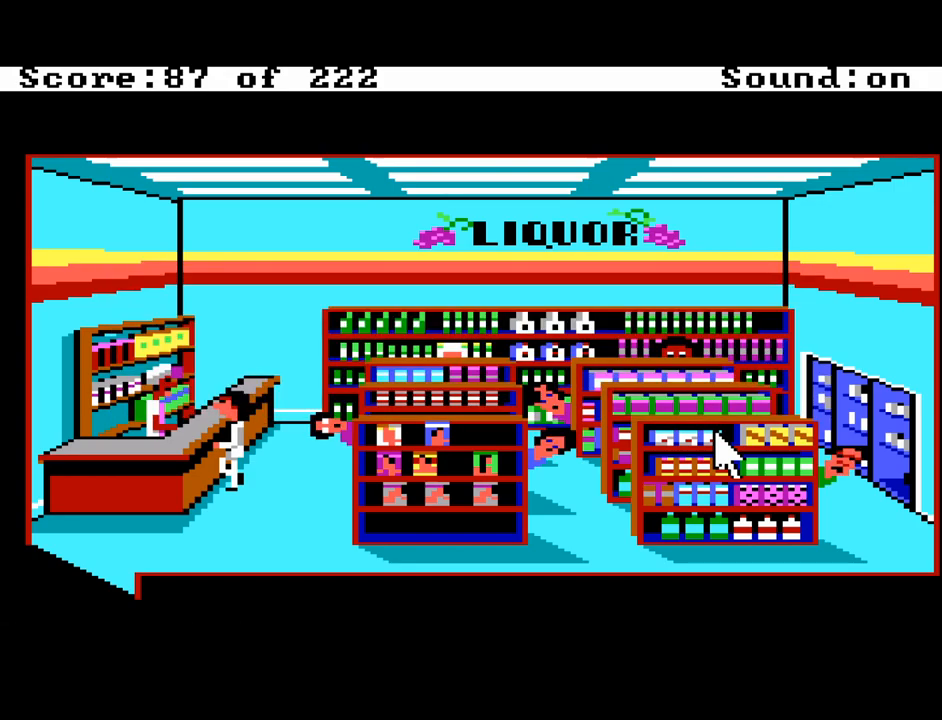
{"keys": [], "mouse_move": "still", "events": [[150, "return", "up"], [250, "return", "down"], [333, "return", "up"], [433, "return", "down"], [483, "return", "up"]]}
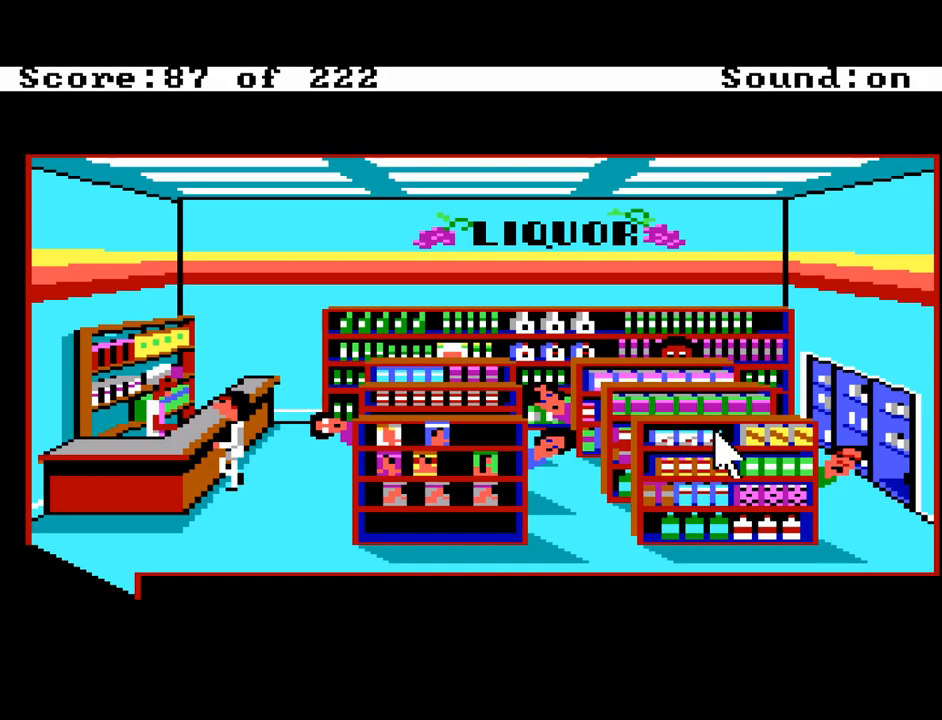
{"keys": [], "mouse_move": "still", "events": [[67, "return", "down"], [117, "return", "up"], [267, "return", "down"], [300, "return", "up"], [400, "return", "down"], [450, "return", "up"]]}
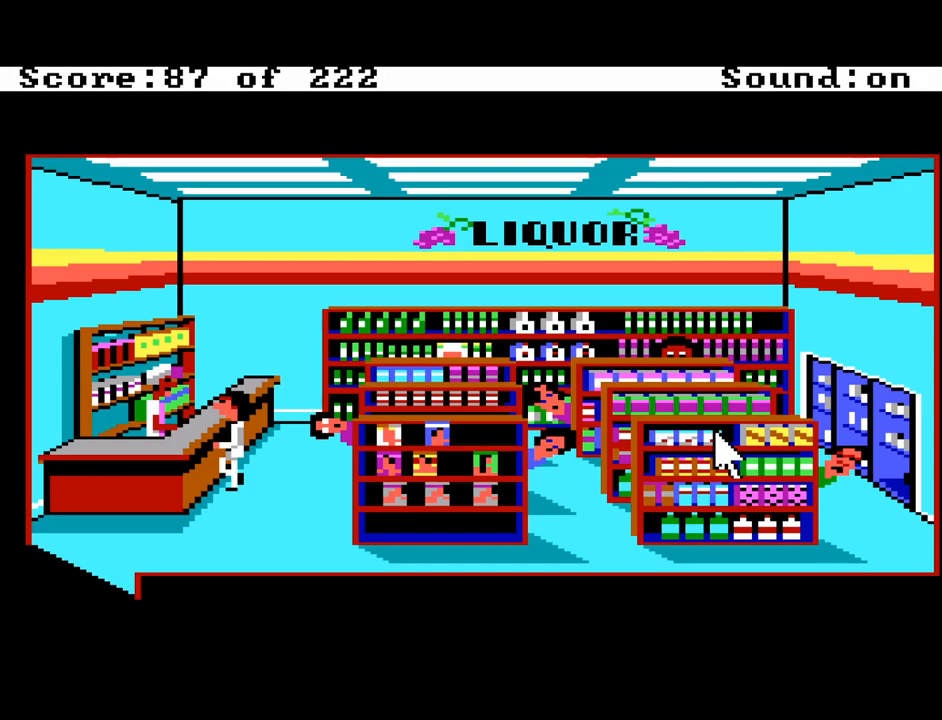
{"keys": [], "mouse_move": "still", "events": [[50, "return", "down"], [133, "return", "up"], [233, "return", "down"], [283, "return", "up"], [367, "return", "down"], [467, "return", "up"]]}
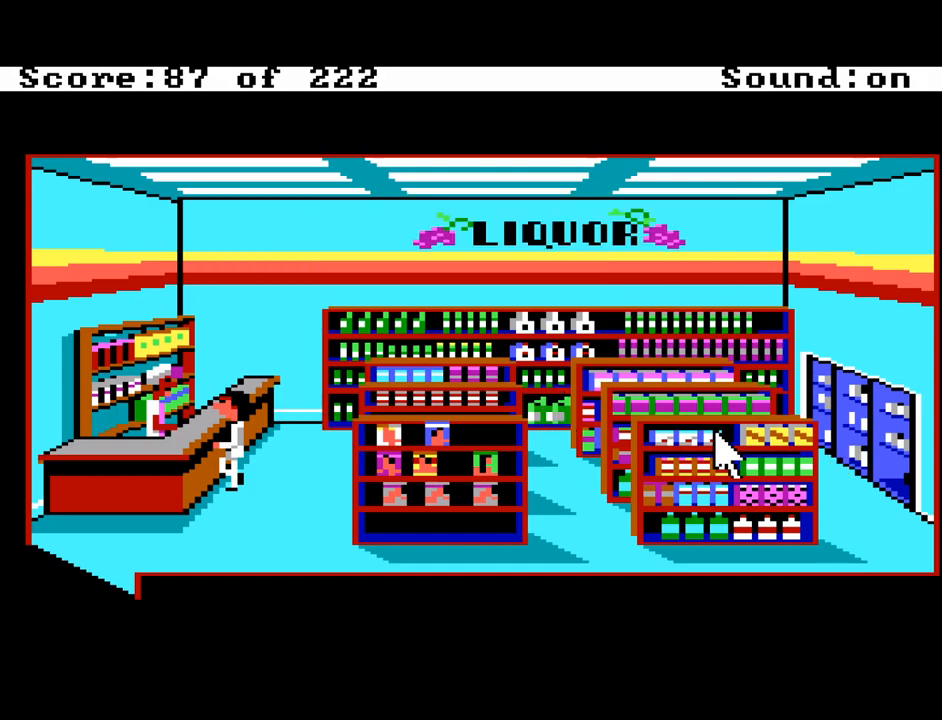
{"keys": [], "mouse_move": "still", "events": [[17, "return", "down"], [100, "return", "up"], [150, "return", "down"], [283, "return", "up"], [333, "return", "down"], [433, "return", "up"]]}
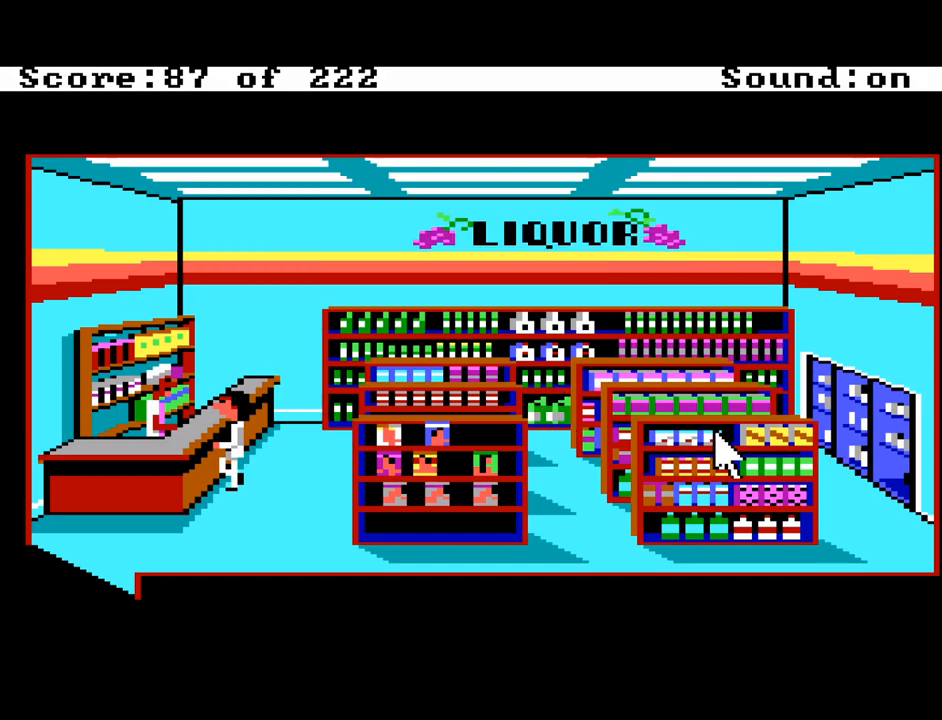
{"keys": [], "mouse_move": "still", "events": [[67, "return", "down"], [117, "return", "up"], [217, "return", "down"], [500, "return", "up"]]}
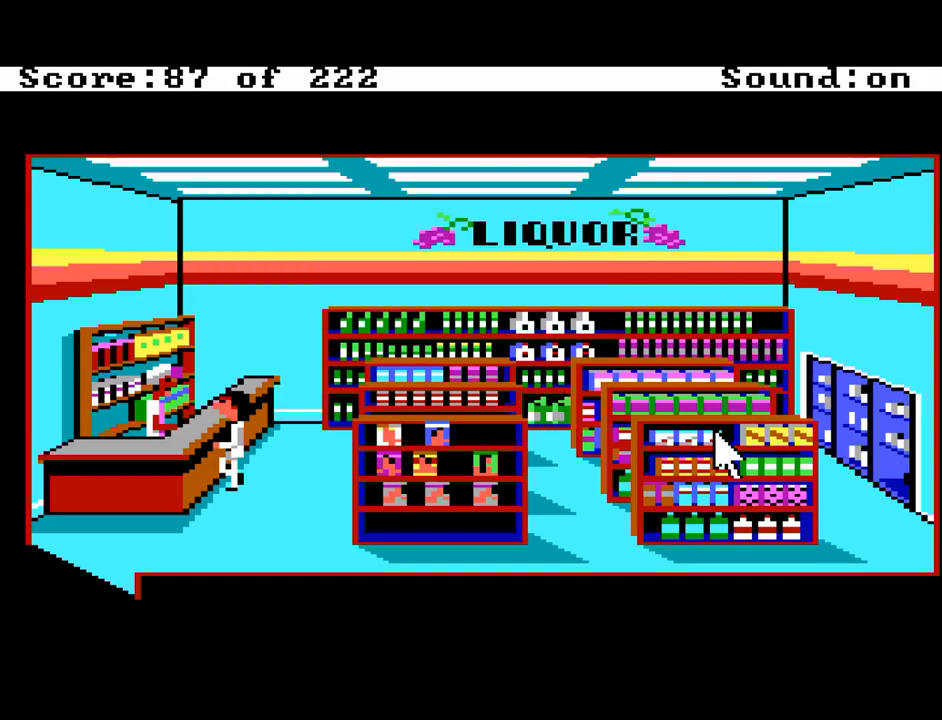
{"keys": ["return"], "mouse_move": "still", "events": [[50, "return", "down"], [183, "return", "up"], [233, "return", "down"], [317, "return", "up"], [417, "return", "down"]]}
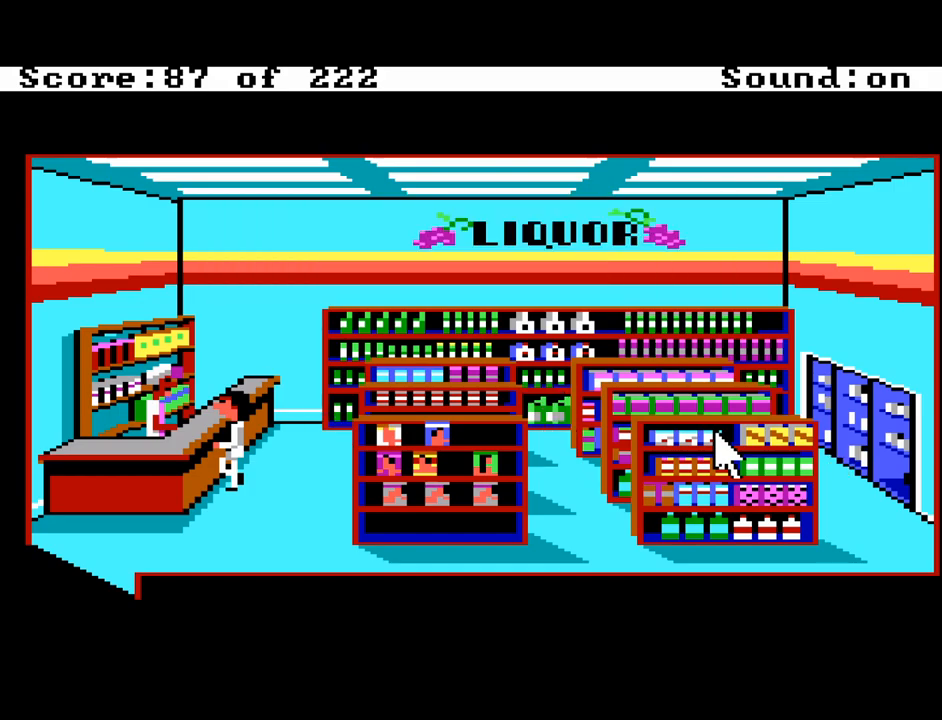
{"keys": ["return"], "mouse_move": "still", "events": [[17, "return", "up"], [100, "return", "down"], [150, "return", "up"], [300, "return", "down"], [333, "return", "up"], [433, "return", "down"]]}
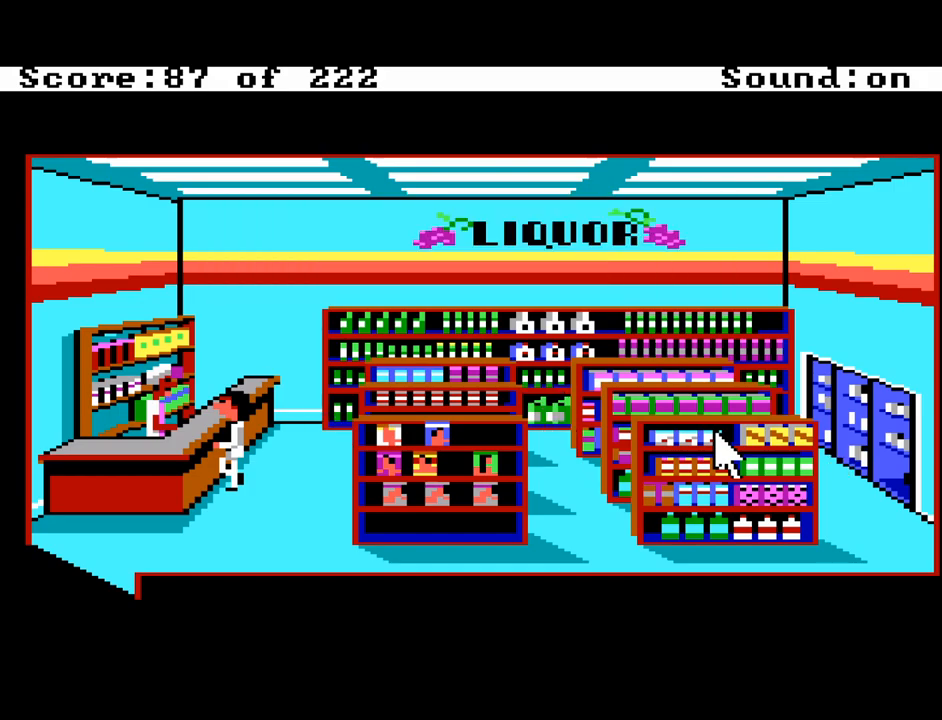
{"keys": [], "mouse_move": "still", "events": [[33, "return", "up"], [117, "return", "down"], [217, "return", "up"], [317, "return", "down"], [500, "return", "up"]]}
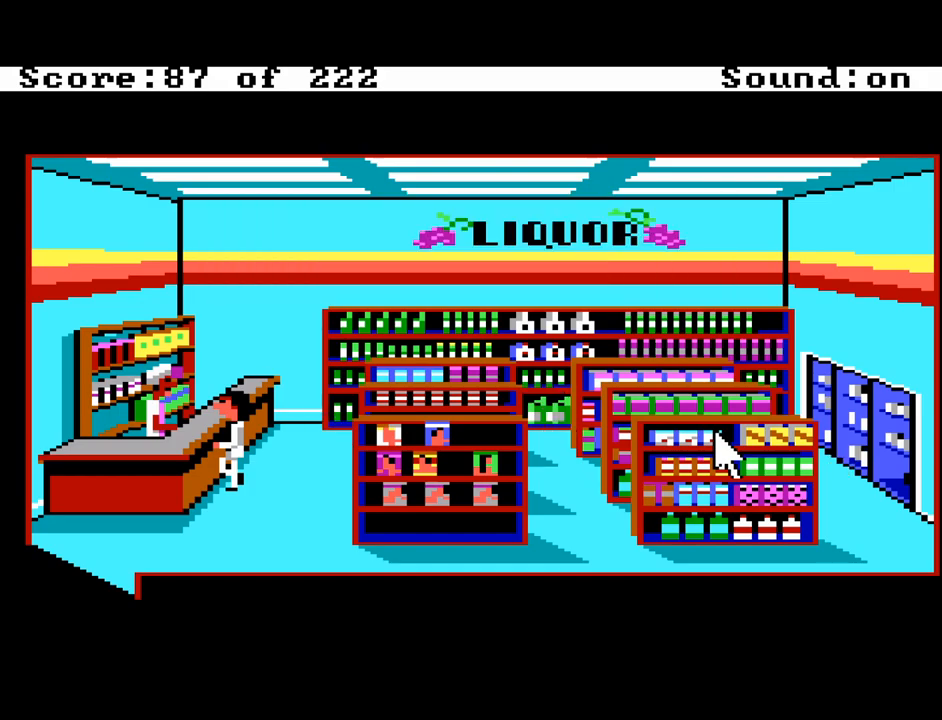
{"keys": ["return"], "mouse_move": "still", "events": [[83, "return", "down"], [133, "return", "up"], [233, "return", "down"], [317, "return", "up"], [417, "return", "down"]]}